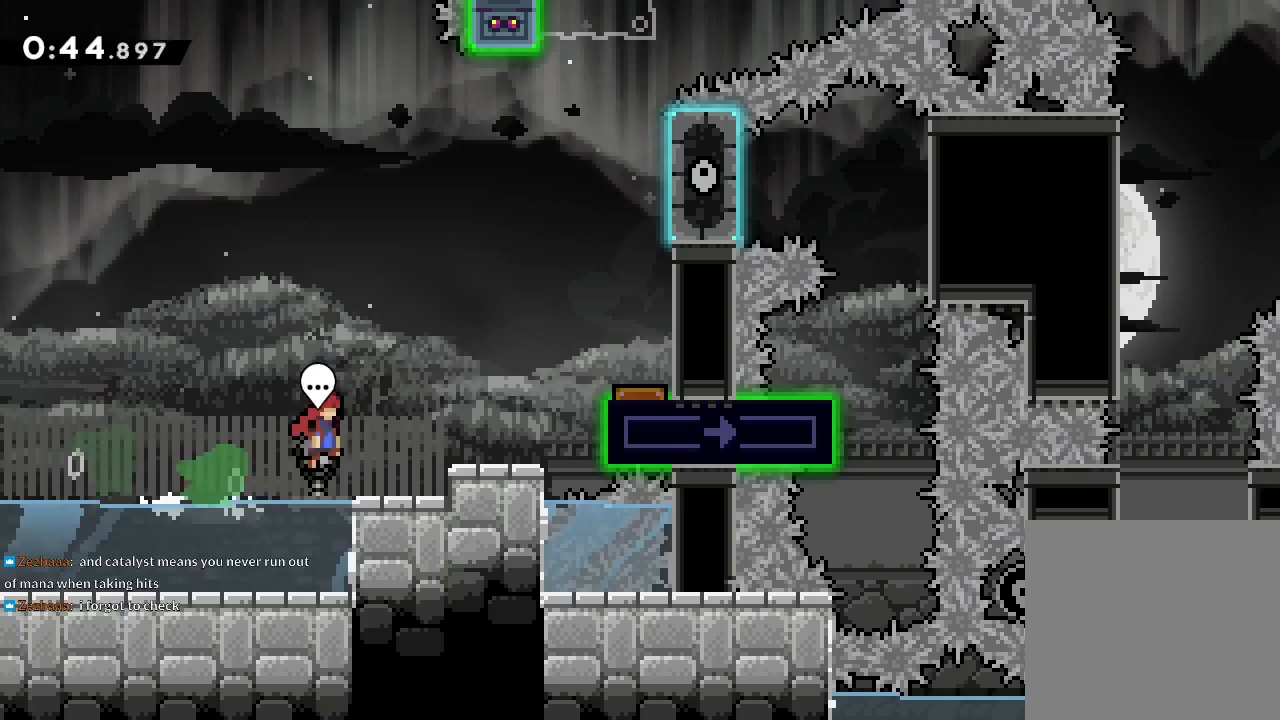
Gameplay with a controller (Xbox layout); each line is a JSON object with the inputs held at the frame after it. "events" lists button and stick changes between this image and that frame as [ms after this image, input, new state], when the widget could be followed in between. Not read: right_stick.
{"buttons": ["A", "R2"], "left_stick": "down-right", "events": []}
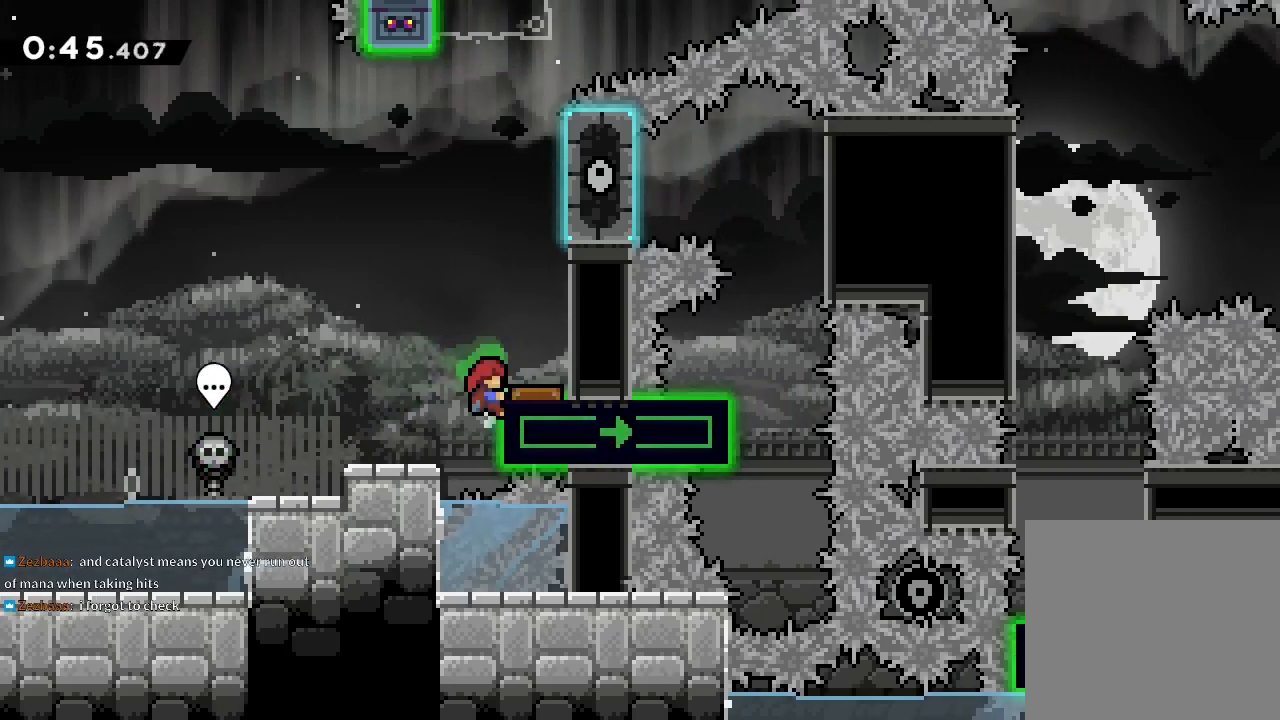
{"buttons": ["R2"], "left_stick": "center", "events": [[133, "A", "up"], [450, "left_stick", "center"]]}
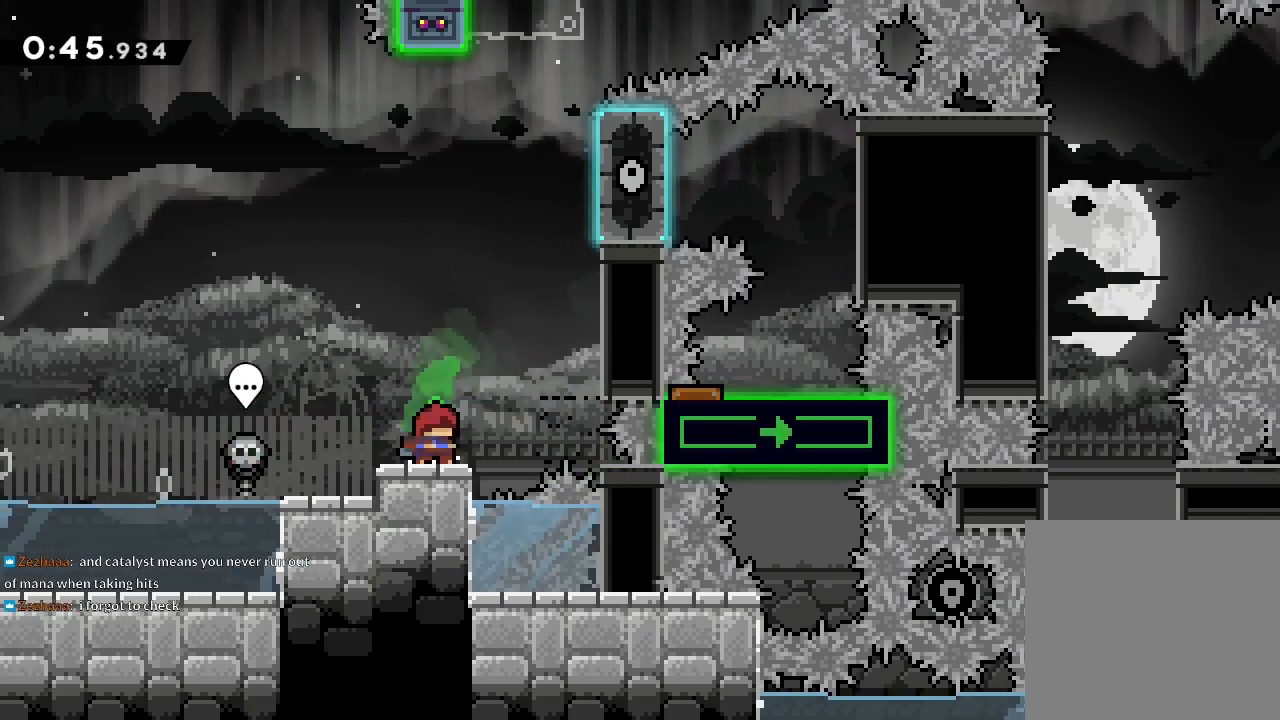
{"buttons": ["R2"], "left_stick": "center", "events": [[83, "left_stick", "right"], [200, "X", "down"], [333, "X", "up"], [350, "left_stick", "center"]]}
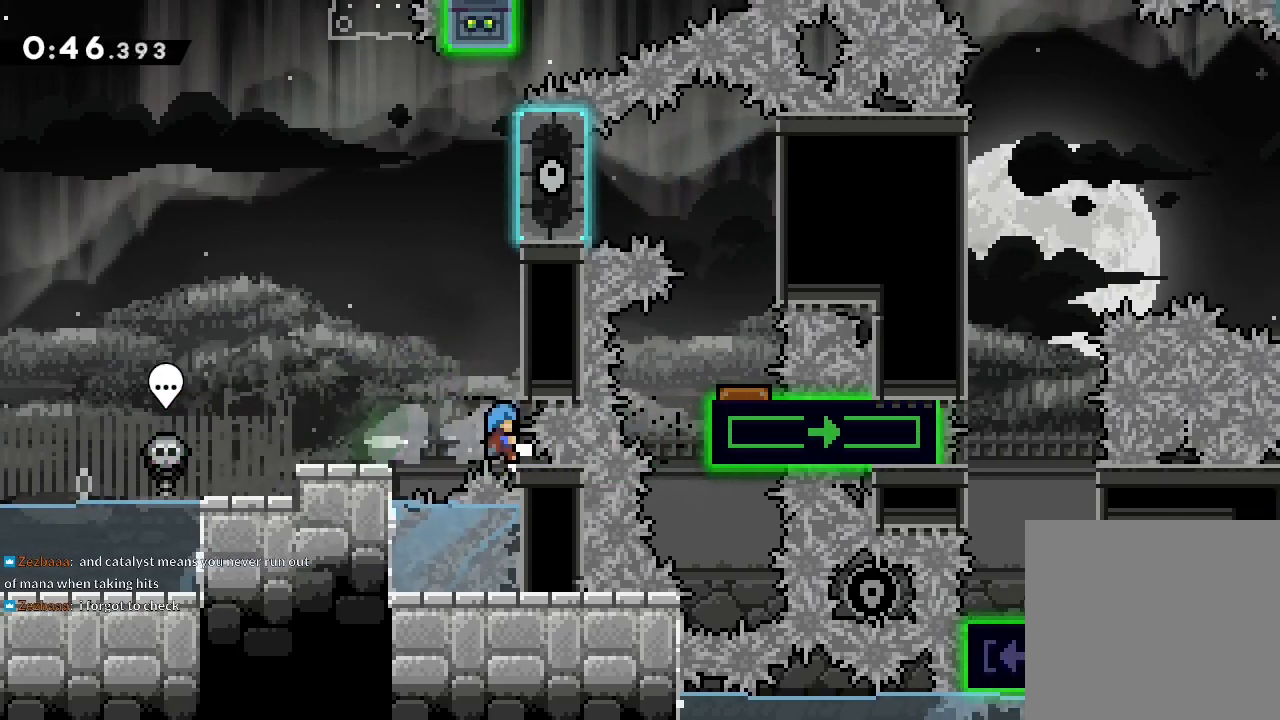
{"buttons": ["R2"], "left_stick": "center", "events": []}
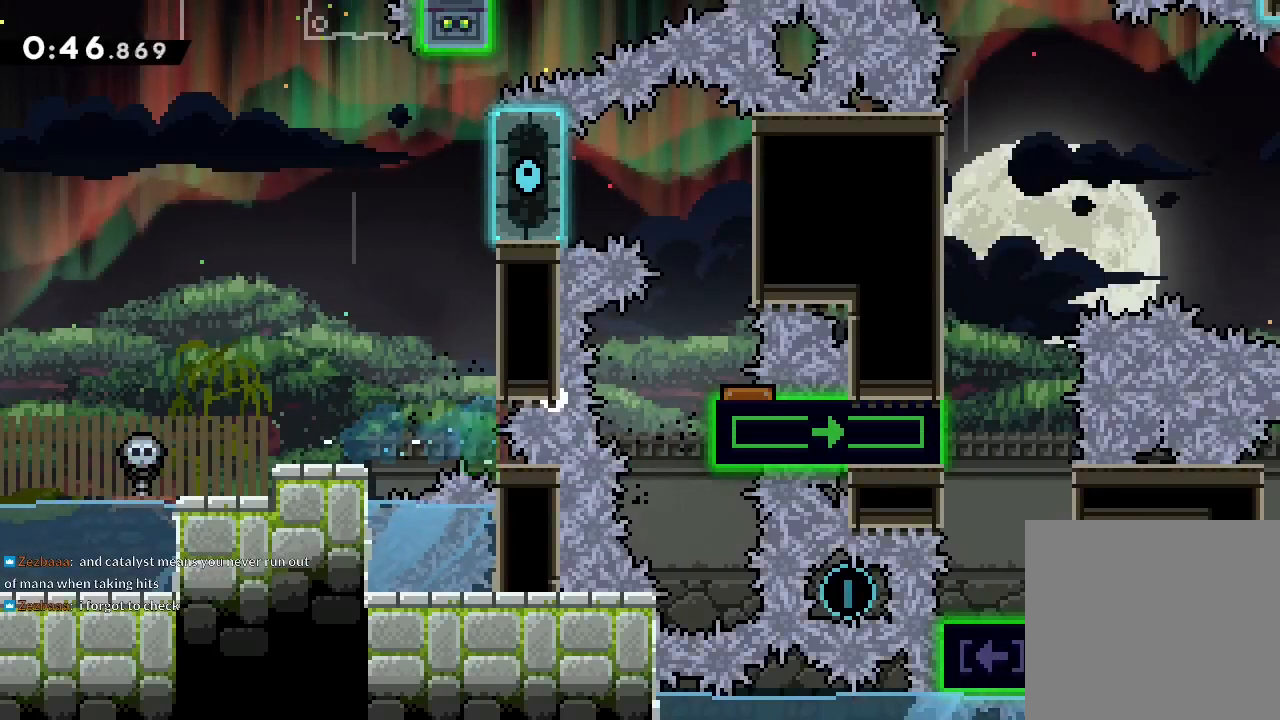
{"buttons": ["R2"], "left_stick": "center", "events": [[33, "B", "down"], [117, "B", "up"], [167, "B", "down"], [250, "B", "up"], [300, "B", "down"], [400, "B", "up"]]}
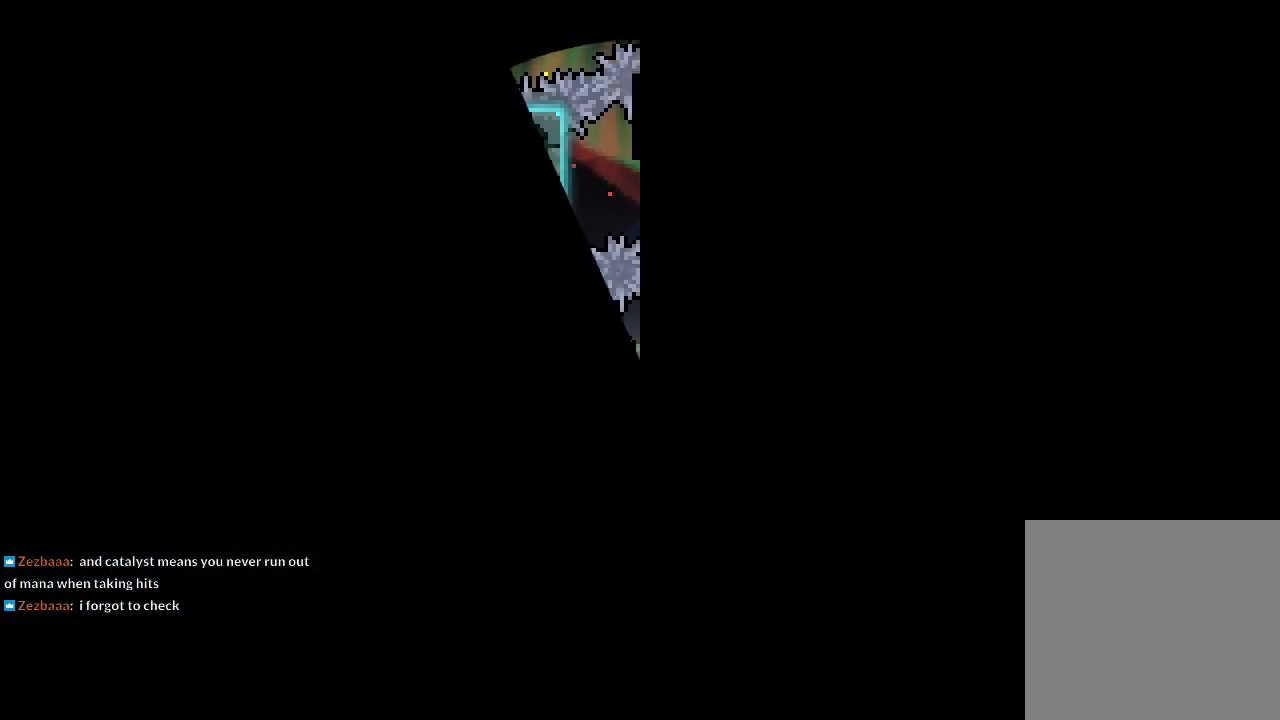
{"buttons": ["R2"], "left_stick": "center", "events": []}
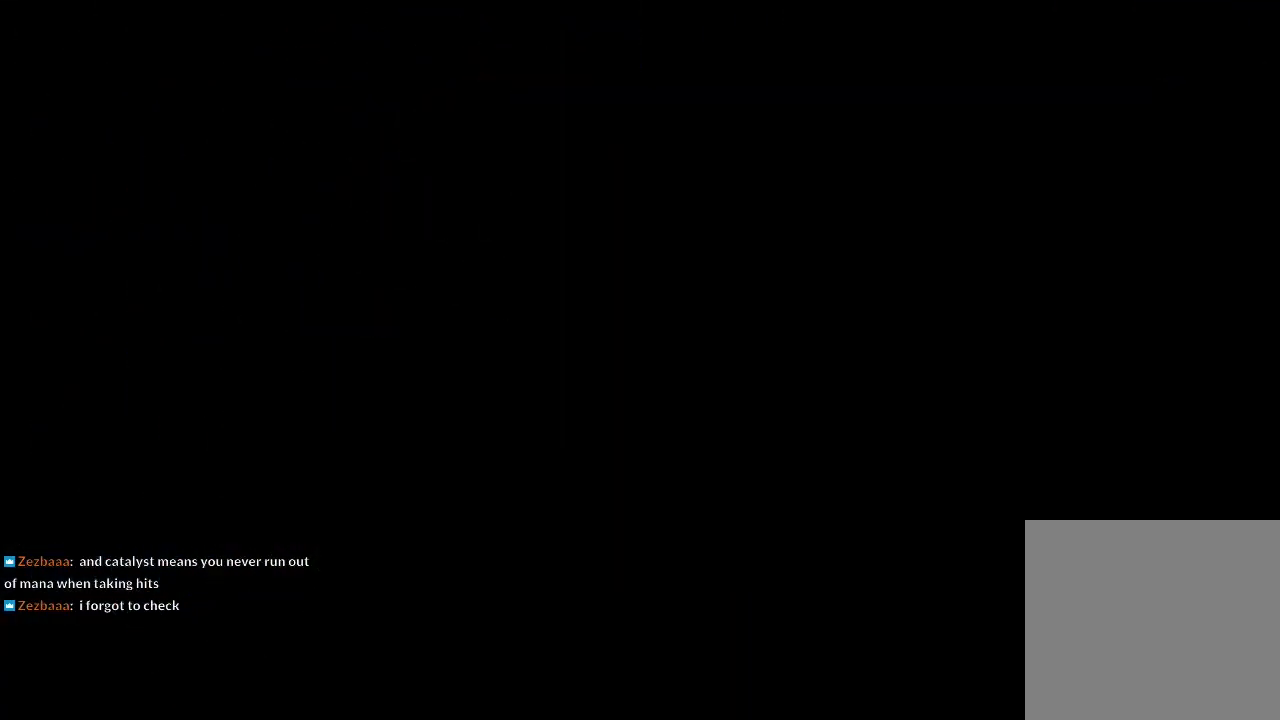
{"buttons": [], "left_stick": "center", "events": [[50, "R2", "up"], [383, "START", "down"], [400, "DPAD_UP", "down"], [483, "DPAD_UP", "up"], [483, "START", "up"]]}
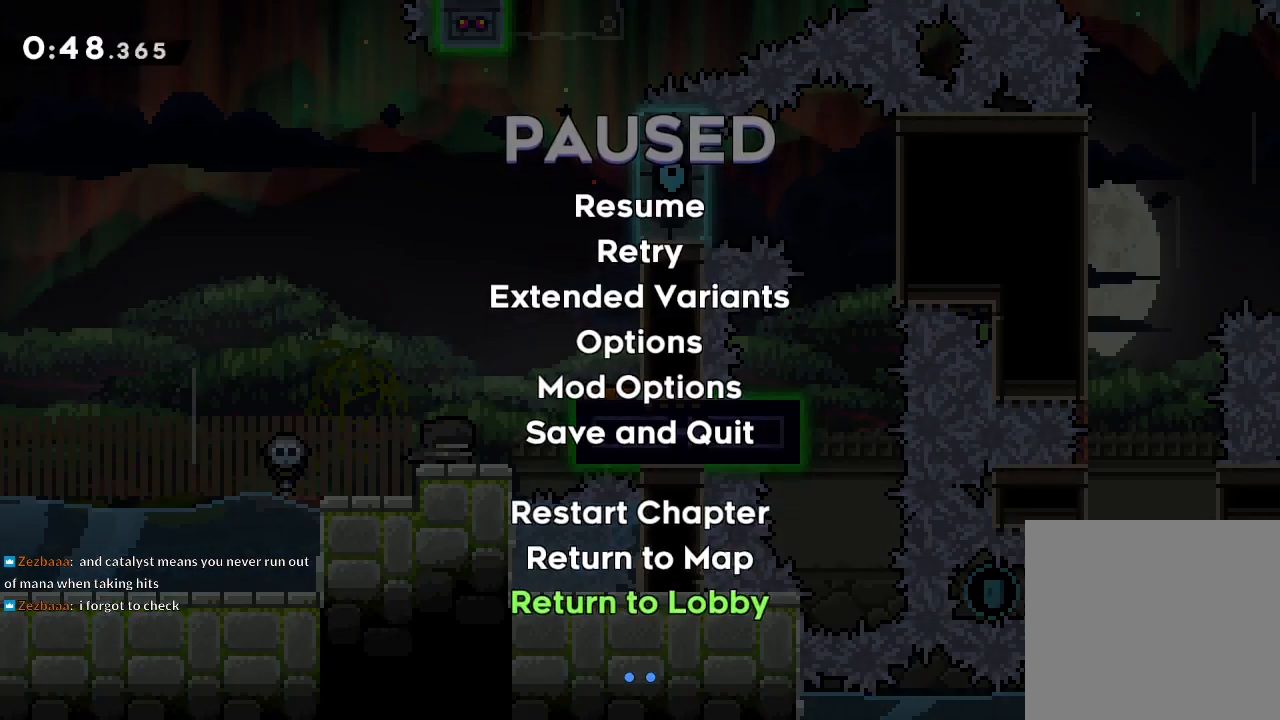
{"buttons": ["B"], "left_stick": "center", "events": [[33, "DPAD_UP", "down"], [100, "DPAD_UP", "up"], [167, "DPAD_UP", "down"], [217, "DPAD_UP", "up"], [500, "B", "down"]]}
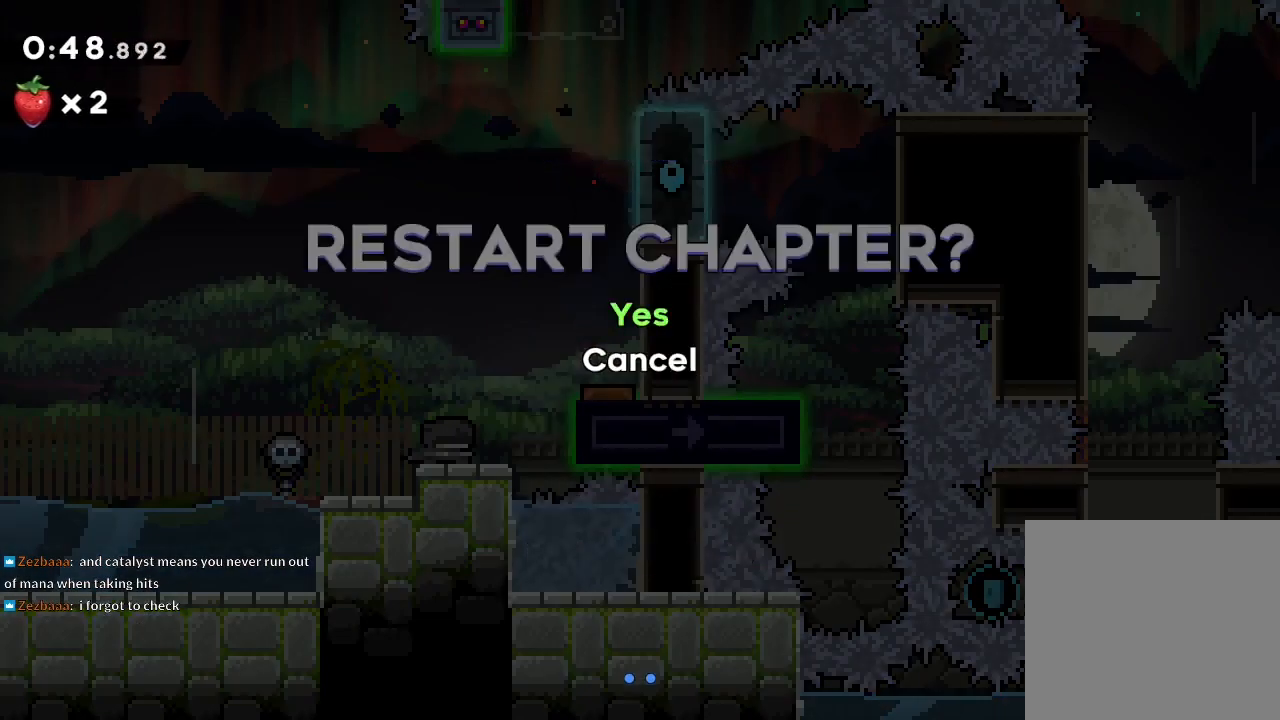
{"buttons": [], "left_stick": "center", "events": [[50, "B", "up"], [117, "B", "down"], [183, "B", "up"], [250, "B", "down"], [333, "B", "up"]]}
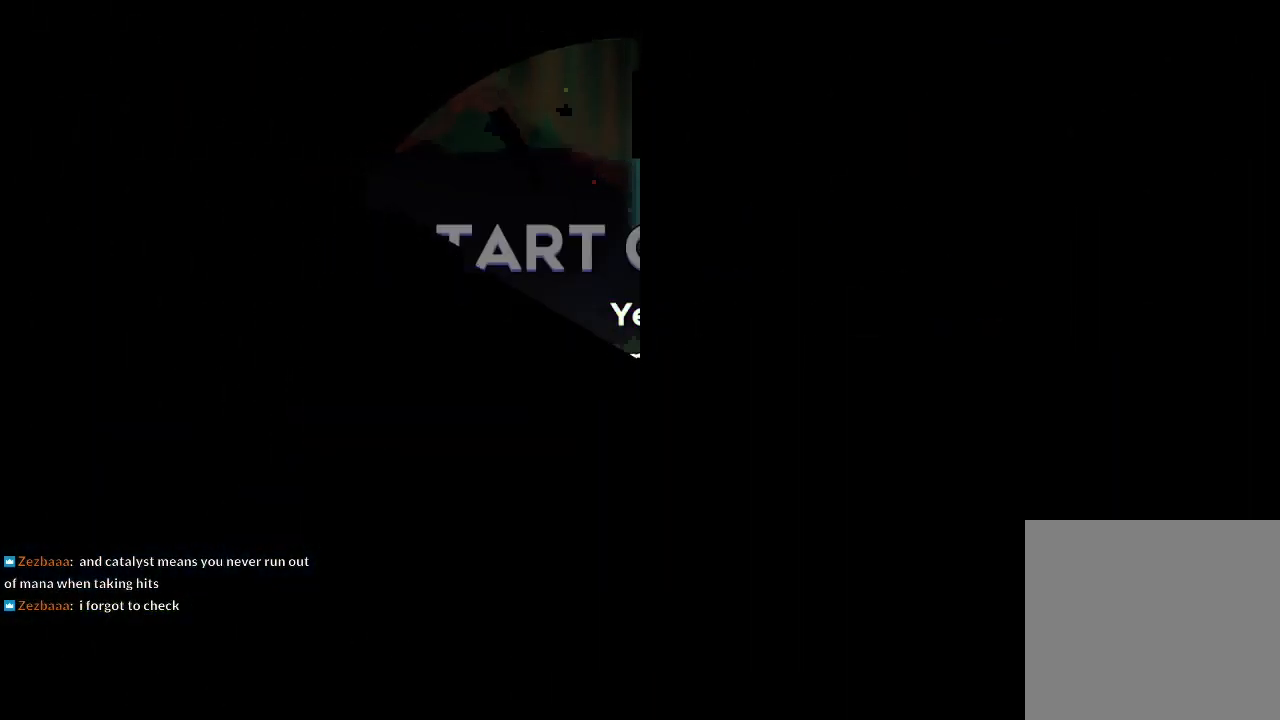
{"buttons": [], "left_stick": "center", "events": []}
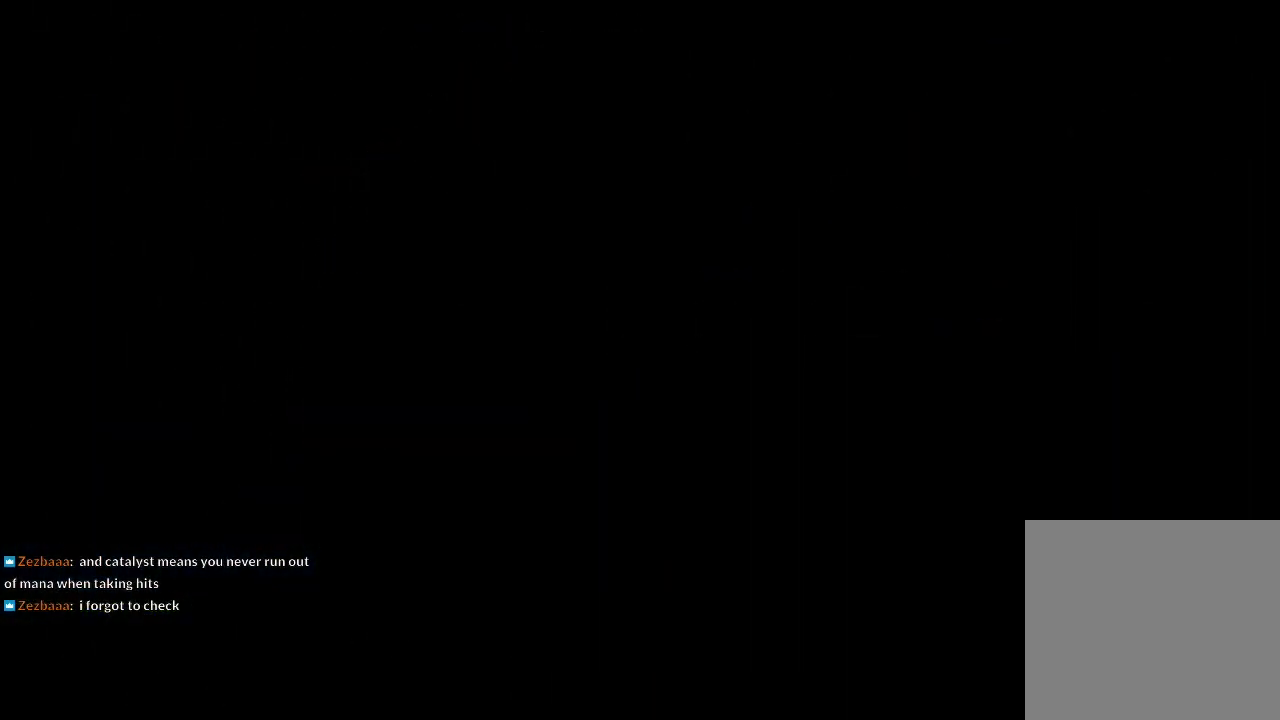
{"buttons": [], "left_stick": "center", "events": []}
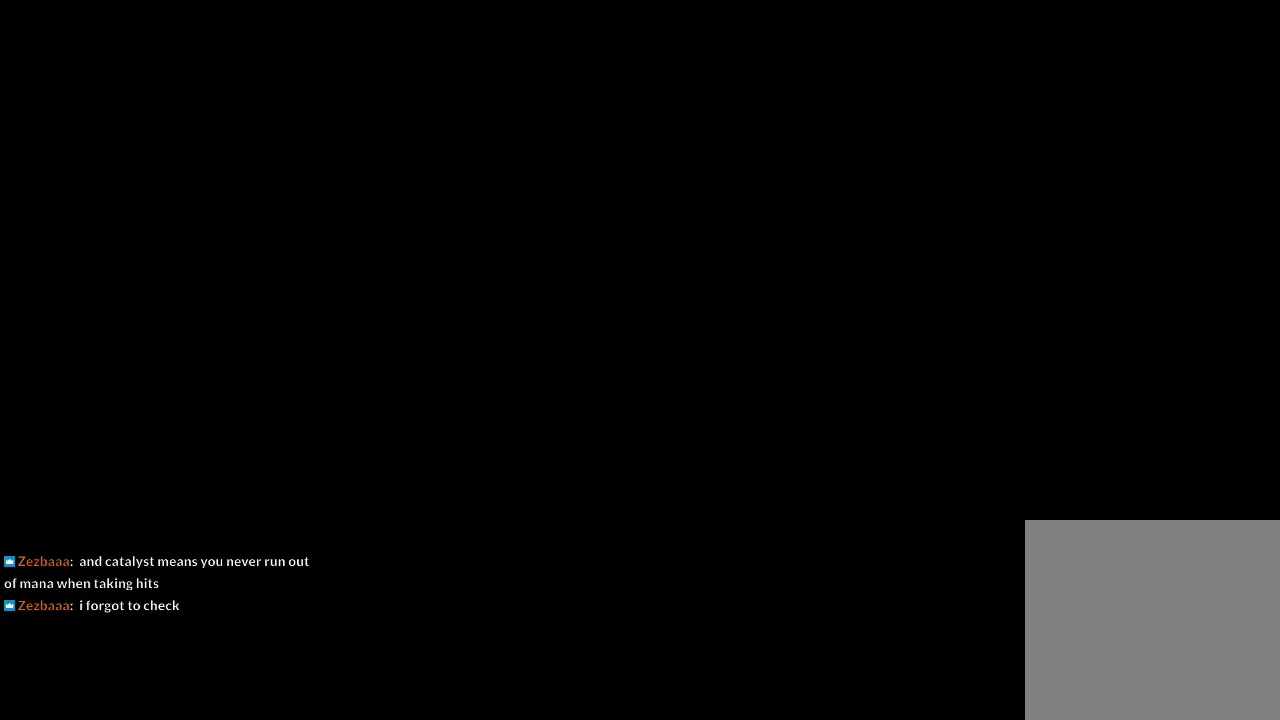
{"buttons": [], "left_stick": "center", "events": []}
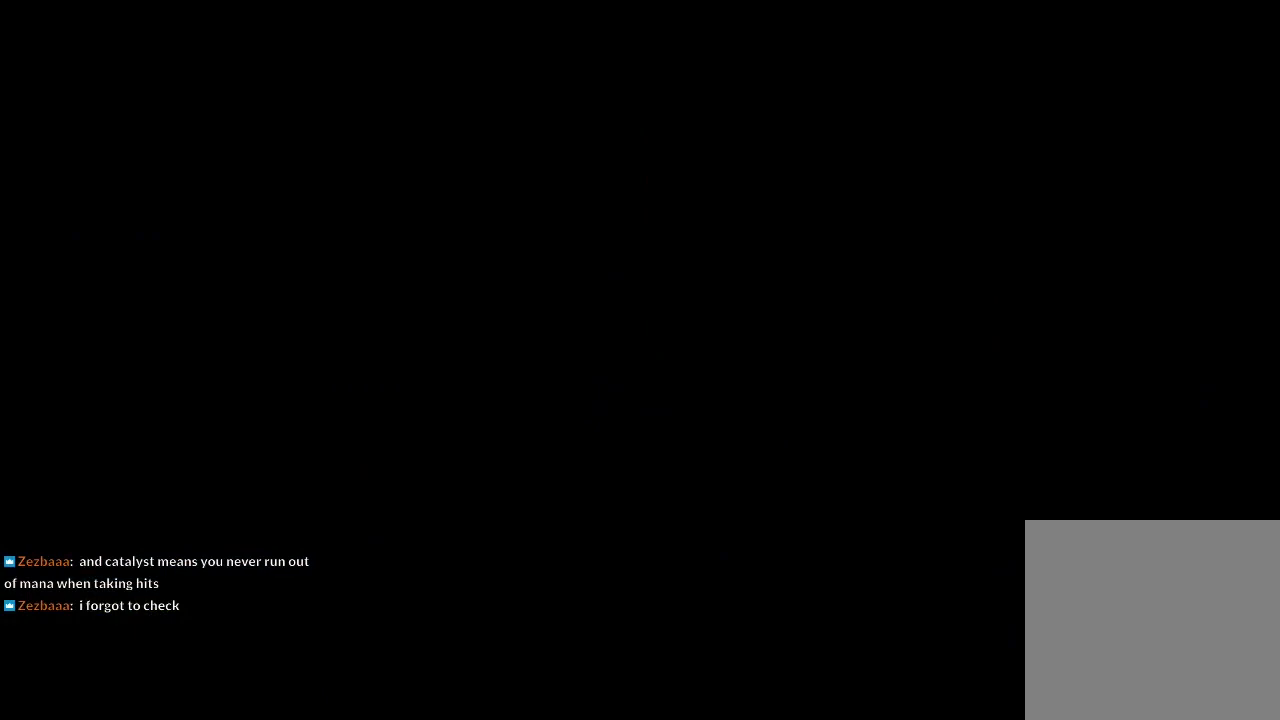
{"buttons": [], "left_stick": "center", "events": []}
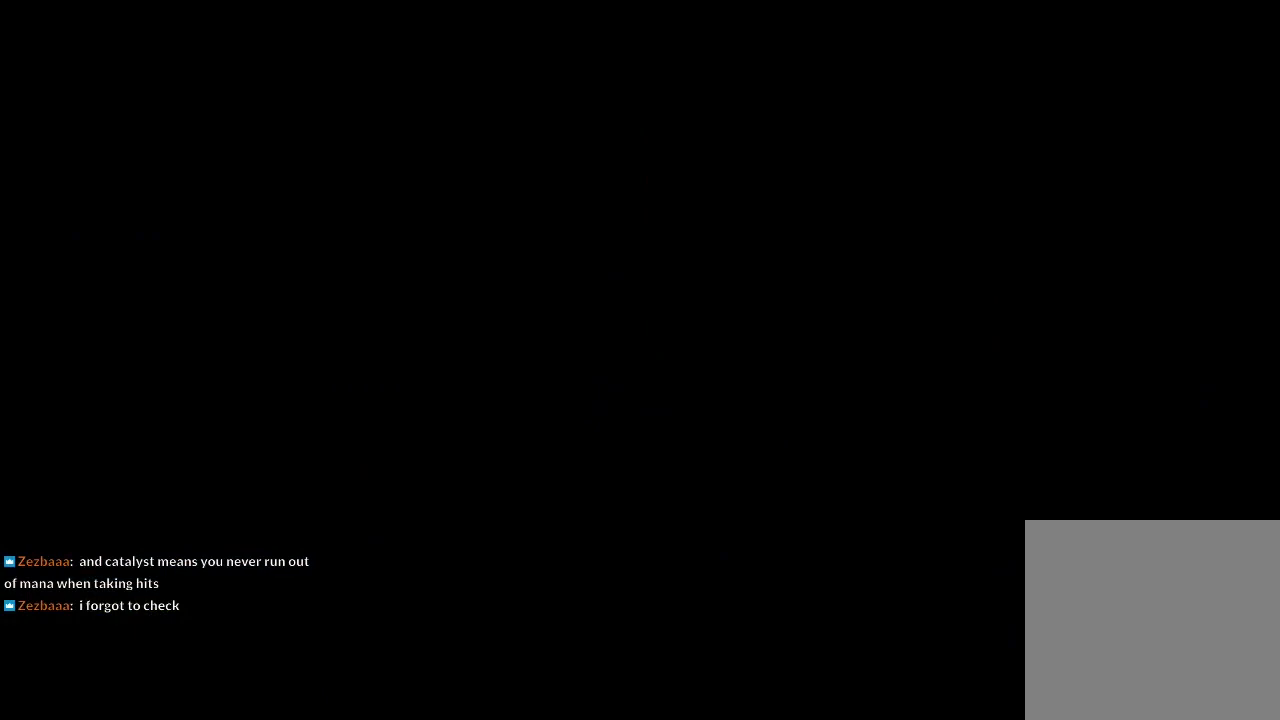
{"buttons": ["L1"], "left_stick": "right", "events": [[233, "left_stick", "right"], [283, "L1", "down"]]}
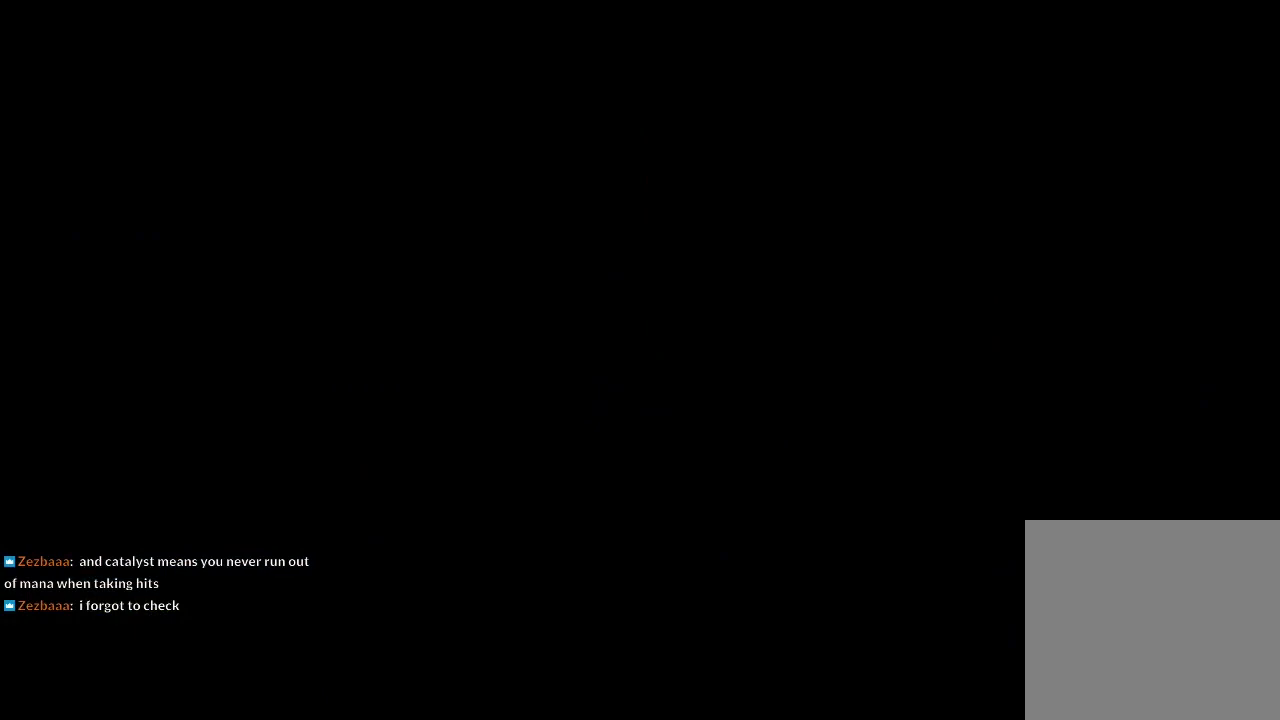
{"buttons": ["L1", "R2"], "left_stick": "center", "events": [[83, "R2", "down"], [100, "X", "down"], [183, "X", "up"], [283, "X", "down"], [467, "X", "up"], [467, "left_stick", "center"]]}
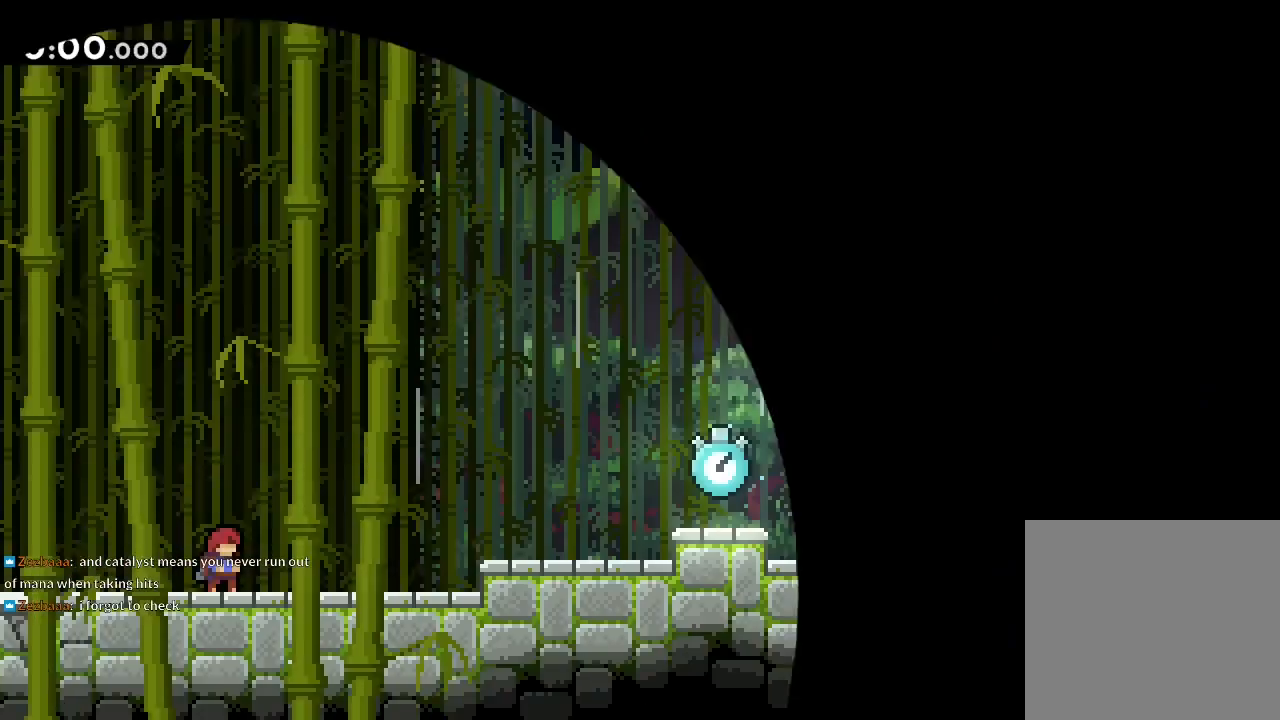
{"buttons": ["X", "L1", "R2"], "left_stick": "down-right", "events": [[167, "left_stick", "down-right"], [300, "X", "down"]]}
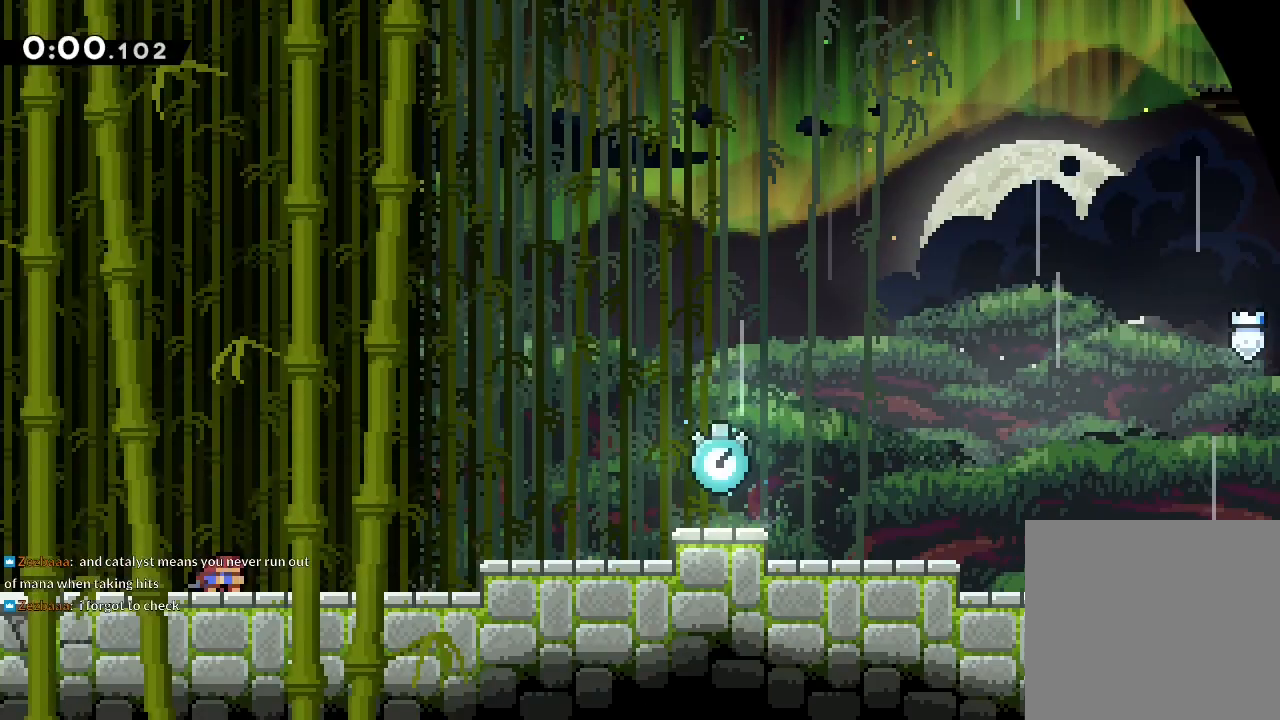
{"buttons": ["X", "L1", "R2"], "left_stick": "down-right", "events": []}
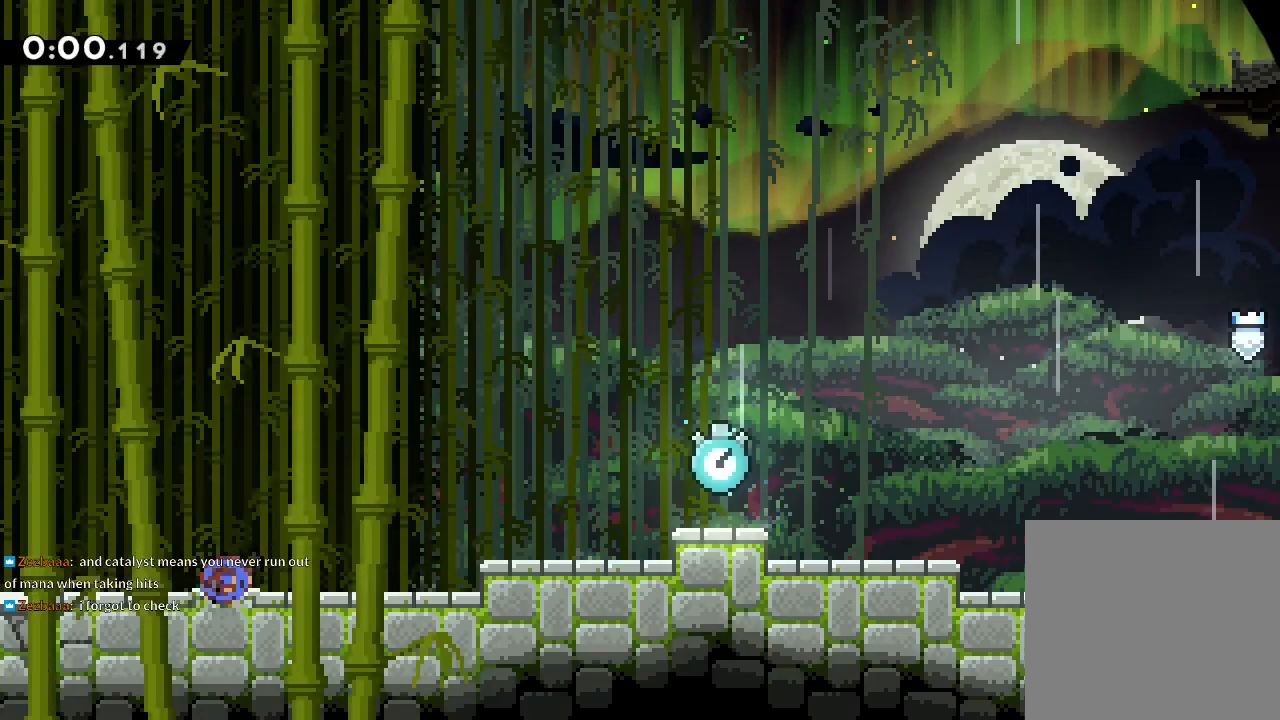
{"buttons": ["A", "L1", "R2"], "left_stick": "down-right", "events": [[267, "A", "down"], [267, "X", "up"]]}
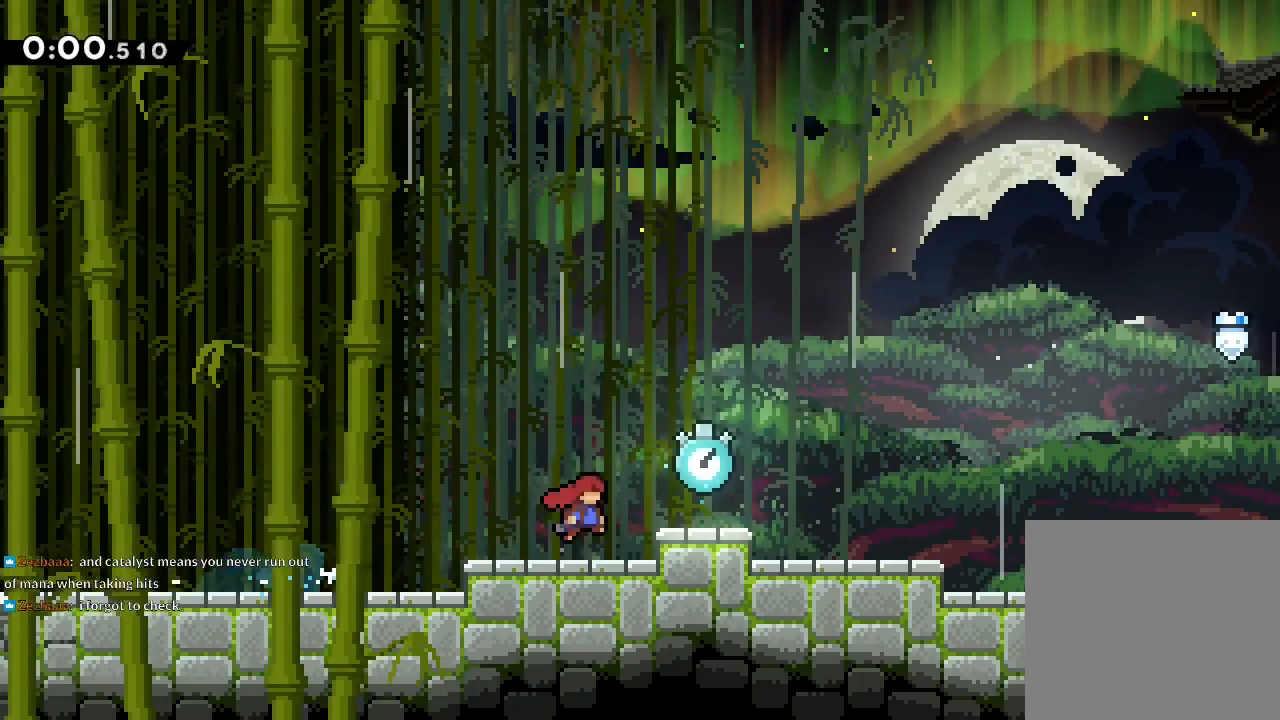
{"buttons": ["X", "L1"], "left_stick": "down-right", "events": [[17, "X", "down"], [50, "A", "up"], [233, "A", "down"], [233, "X", "up"], [350, "X", "down"], [367, "A", "up"], [433, "R2", "up"]]}
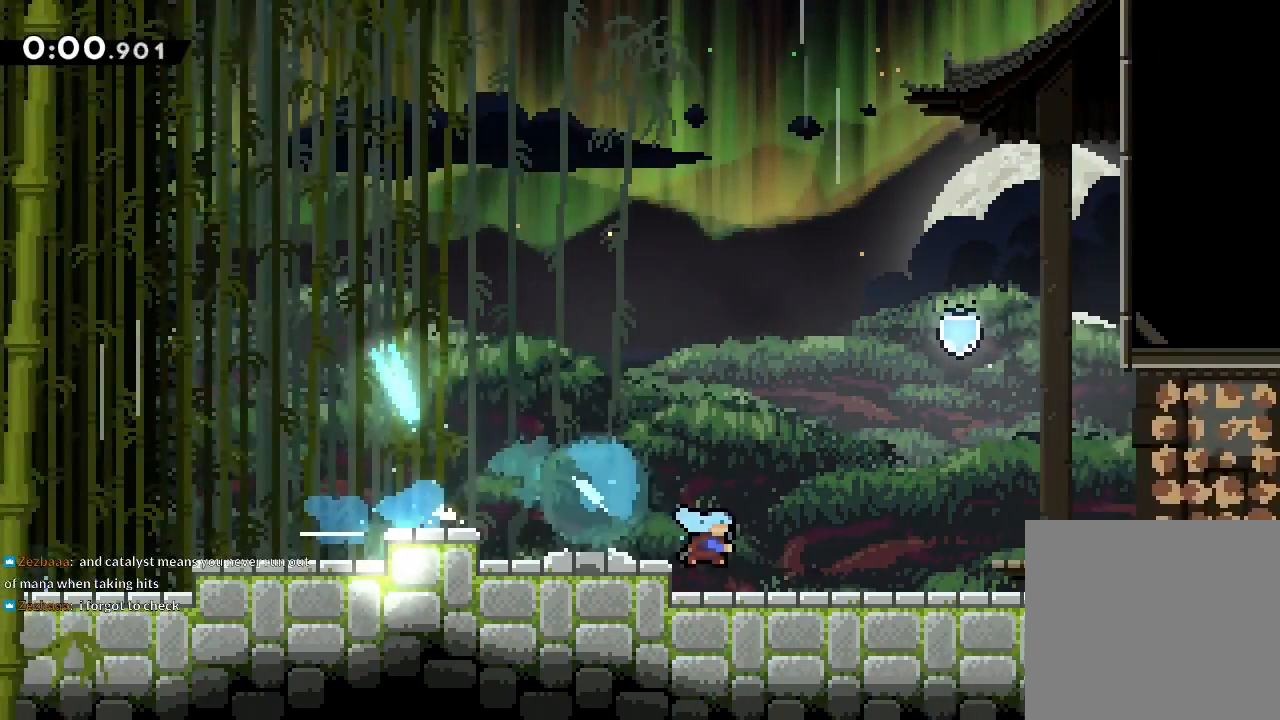
{"buttons": ["A", "L1"], "left_stick": "down-right", "events": [[83, "A", "down"], [83, "X", "up"], [300, "A", "up"], [300, "X", "down"], [483, "A", "down"], [483, "X", "up"]]}
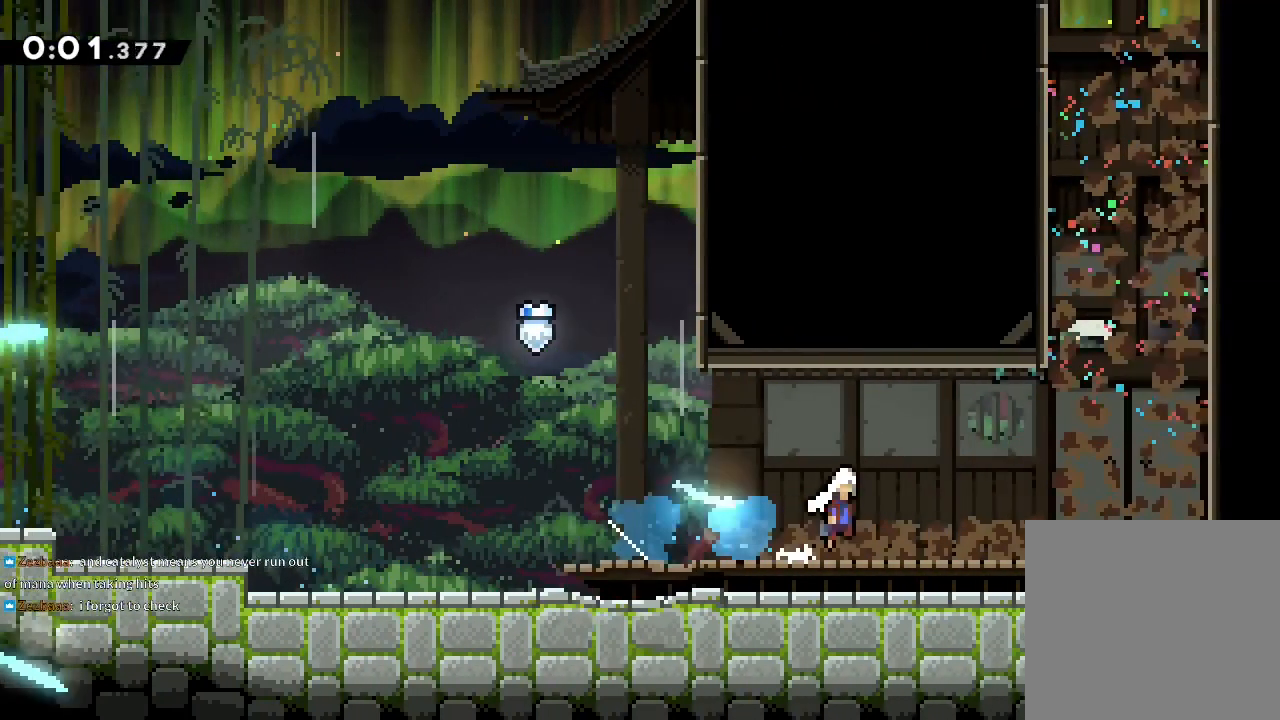
{"buttons": ["A", "R2"], "left_stick": "up", "events": [[150, "L1", "up"], [200, "X", "down"], [200, "left_stick", "up"], [217, "A", "up"], [217, "R2", "down"], [483, "A", "down"], [483, "X", "up"]]}
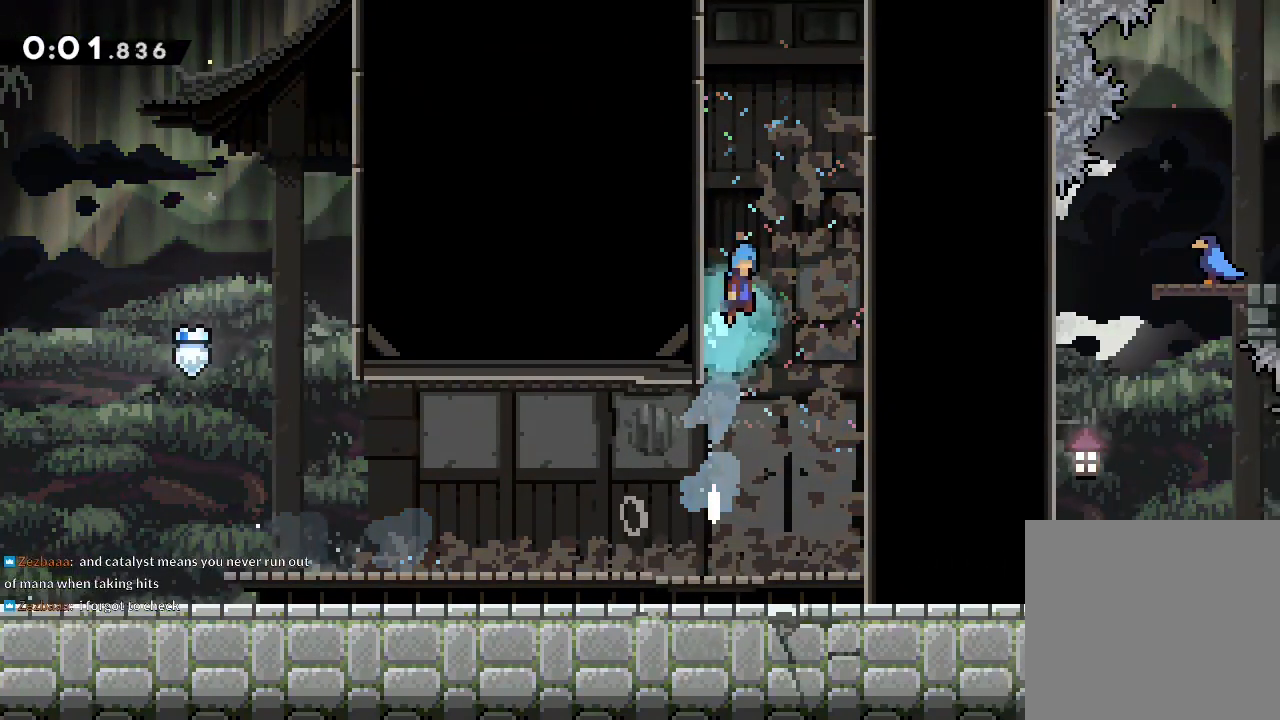
{"buttons": ["A", "R2"], "left_stick": "up-left", "events": [[50, "left_stick", "right"], [217, "left_stick", "up-left"], [233, "A", "up"], [267, "A", "down"]]}
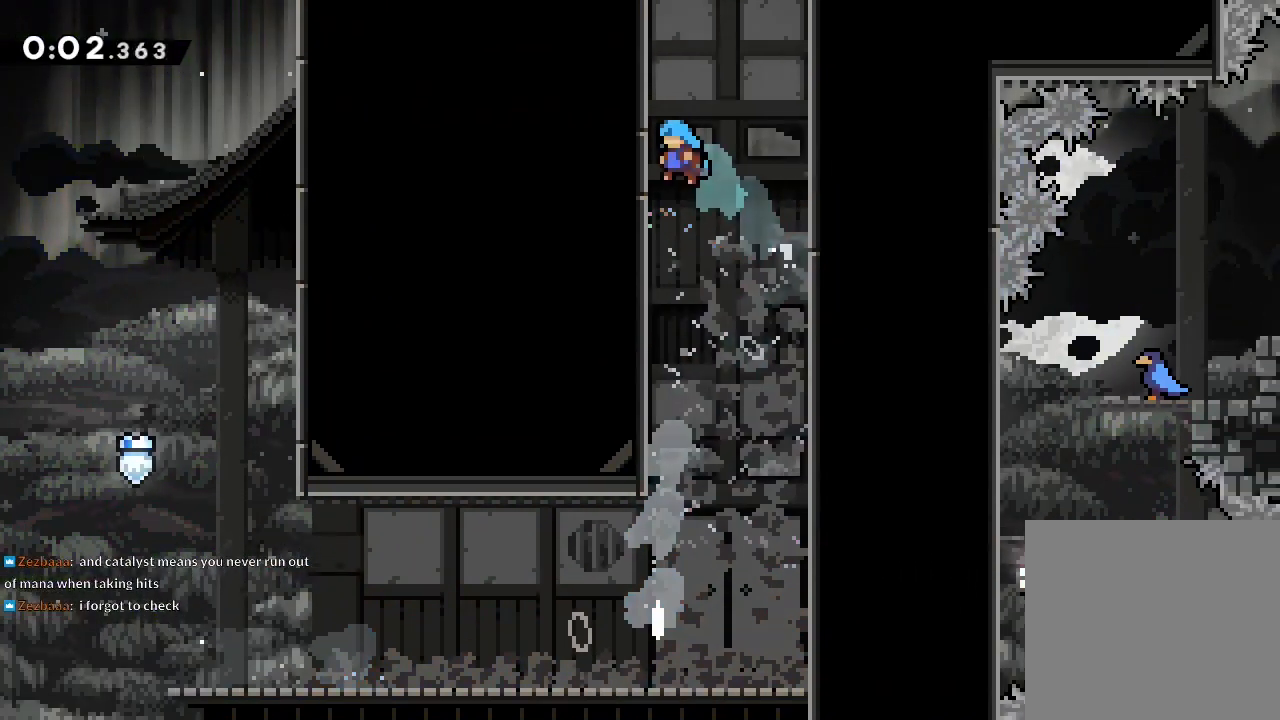
{"buttons": ["A", "L2", "R2"], "left_stick": "center", "events": [[17, "A", "up"], [67, "A", "down"], [67, "left_stick", "right"], [183, "L3", "down"], [317, "A", "up"], [333, "L3", "up"], [367, "A", "down"], [400, "left_stick", "center"], [433, "L2", "down"]]}
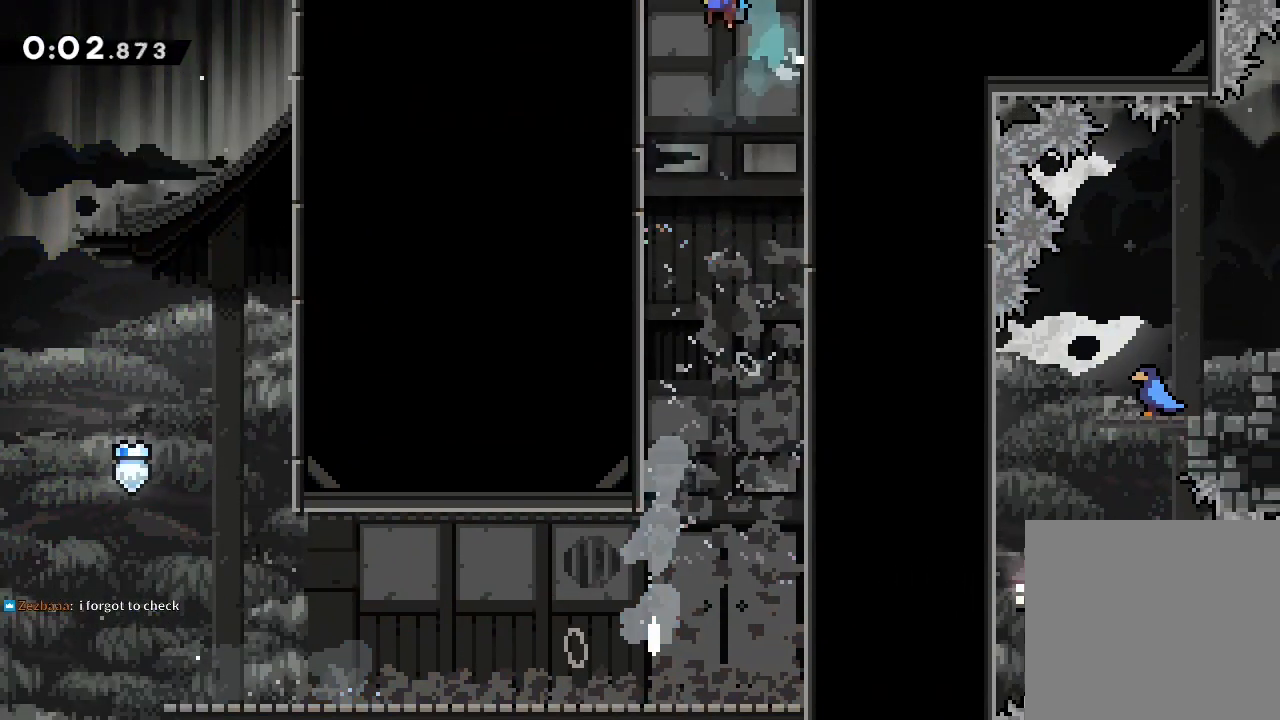
{"buttons": ["A"], "left_stick": "right", "events": [[17, "R2", "up"], [117, "left_stick", "right"], [150, "L2", "up"]]}
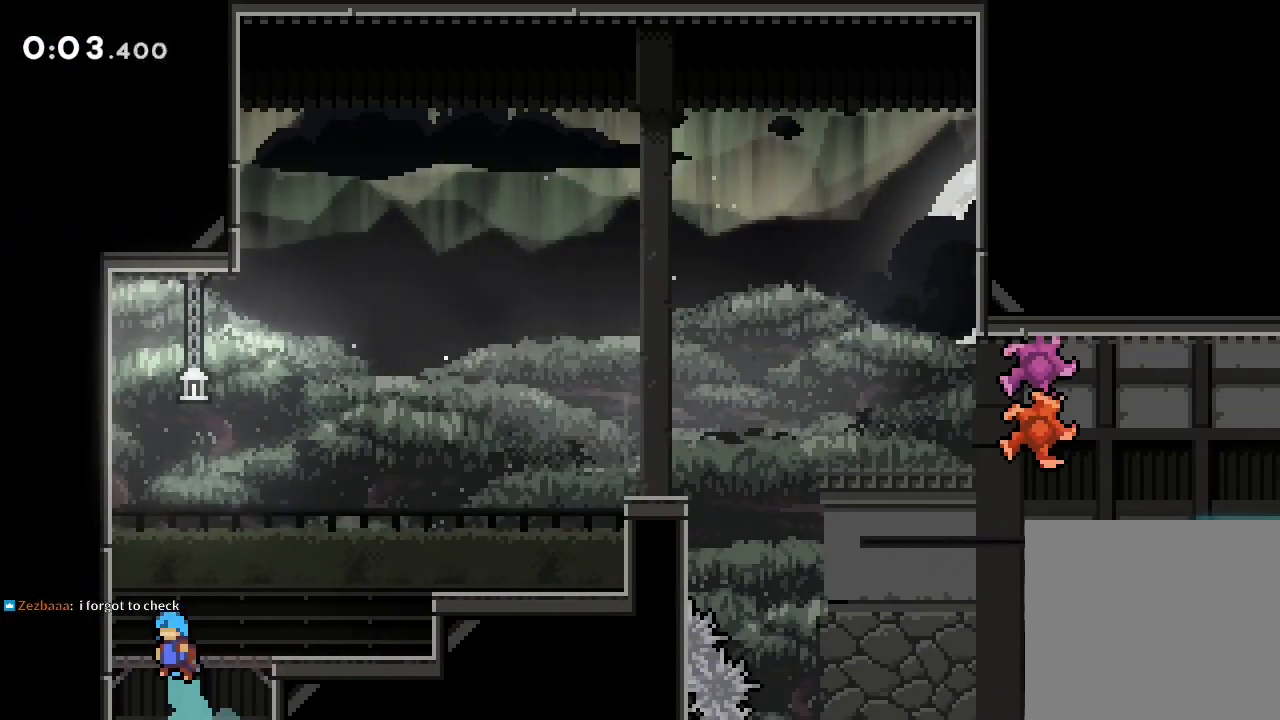
{"buttons": ["A", "X"], "left_stick": "right", "events": [[467, "X", "down"]]}
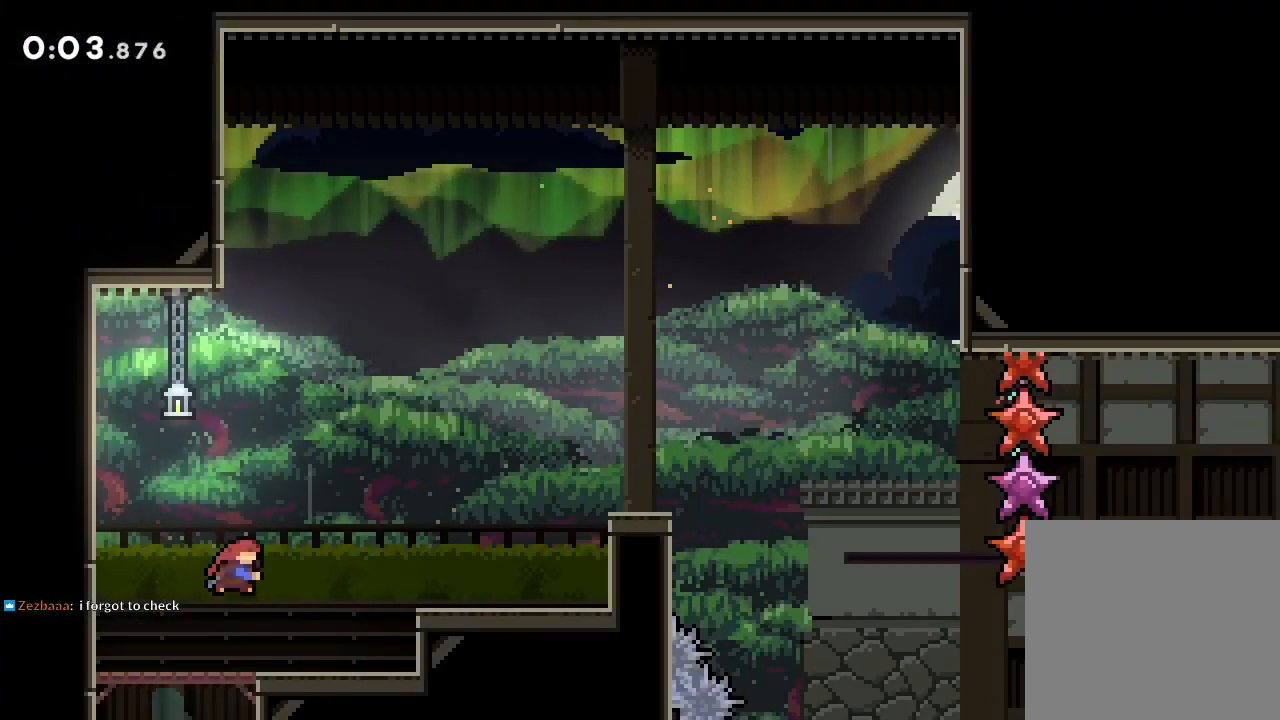
{"buttons": ["A", "L1"], "left_stick": "right", "events": [[17, "A", "up"], [150, "X", "up"], [333, "A", "down"], [433, "L1", "down"]]}
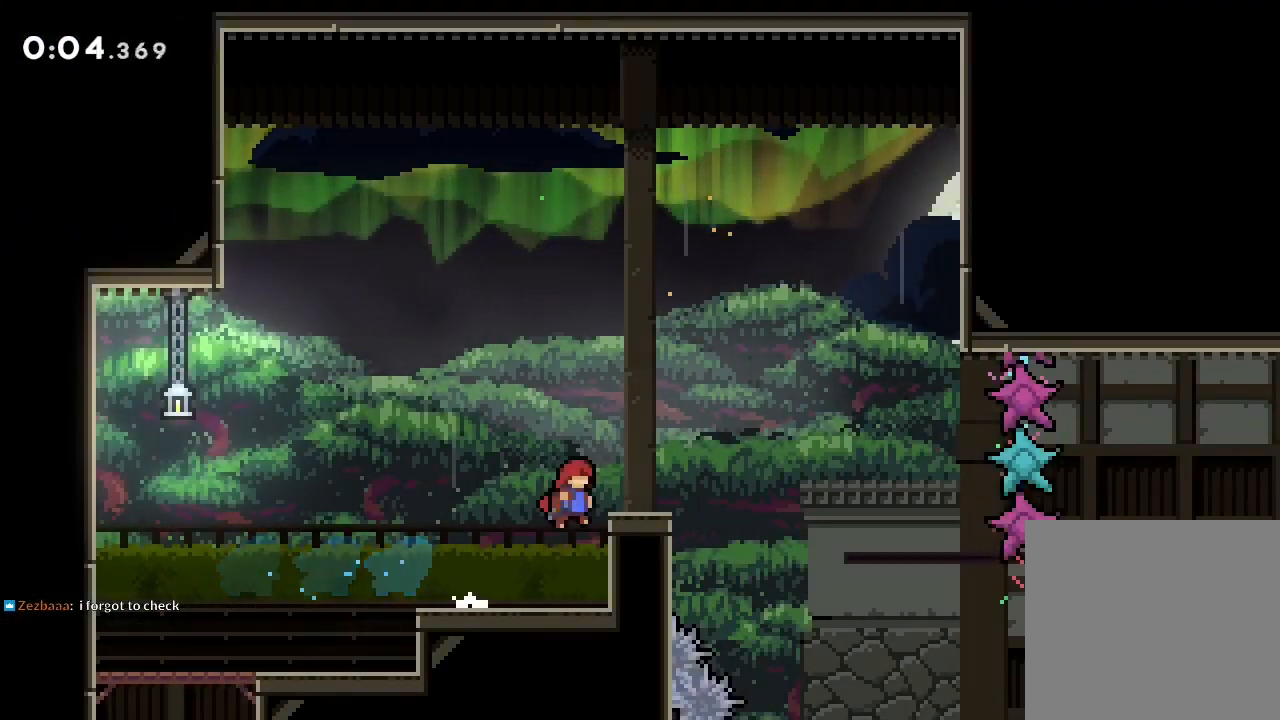
{"buttons": [], "left_stick": "right", "events": [[33, "X", "down"], [50, "A", "up"], [250, "A", "down"], [267, "X", "up"], [300, "A", "up"], [350, "L1", "up"]]}
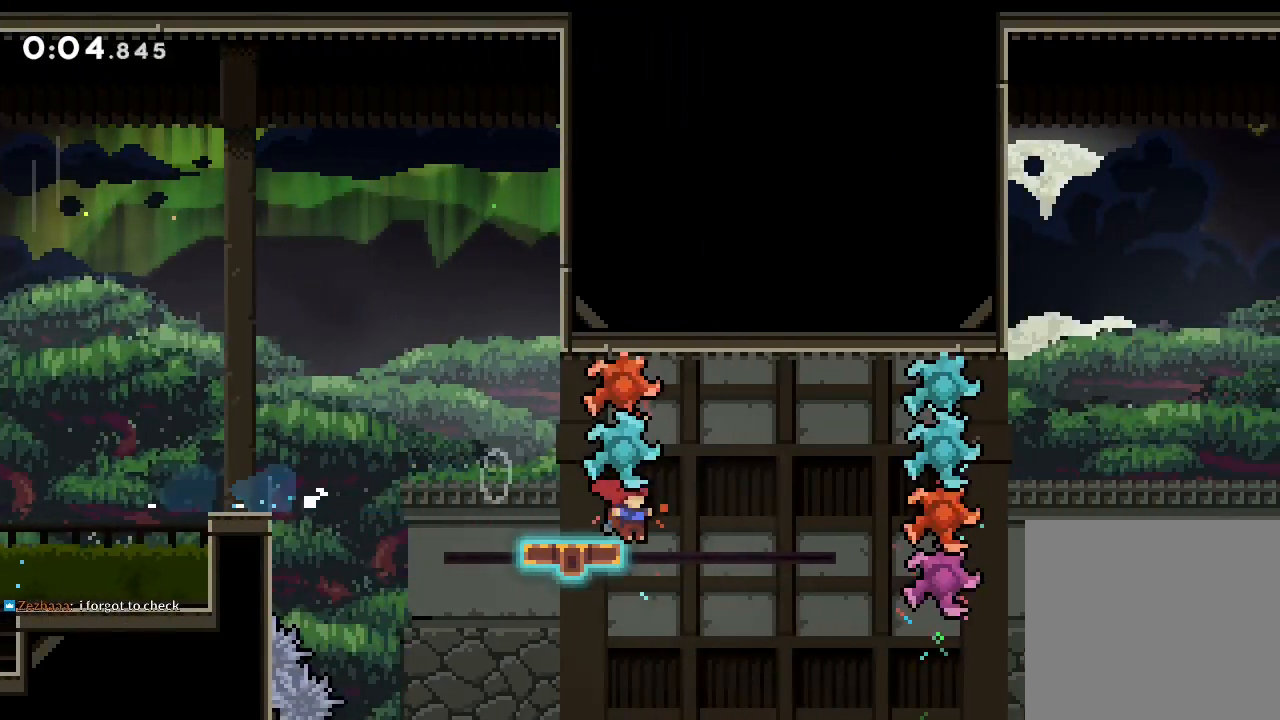
{"buttons": ["L1", "L3"], "left_stick": "right", "events": [[33, "A", "down"], [217, "left_stick", "up-right"], [267, "X", "down"], [300, "A", "up"], [383, "left_stick", "right"], [400, "X", "up"], [417, "L1", "down"], [433, "L2", "down"], [450, "L3", "down"], [483, "L2", "up"]]}
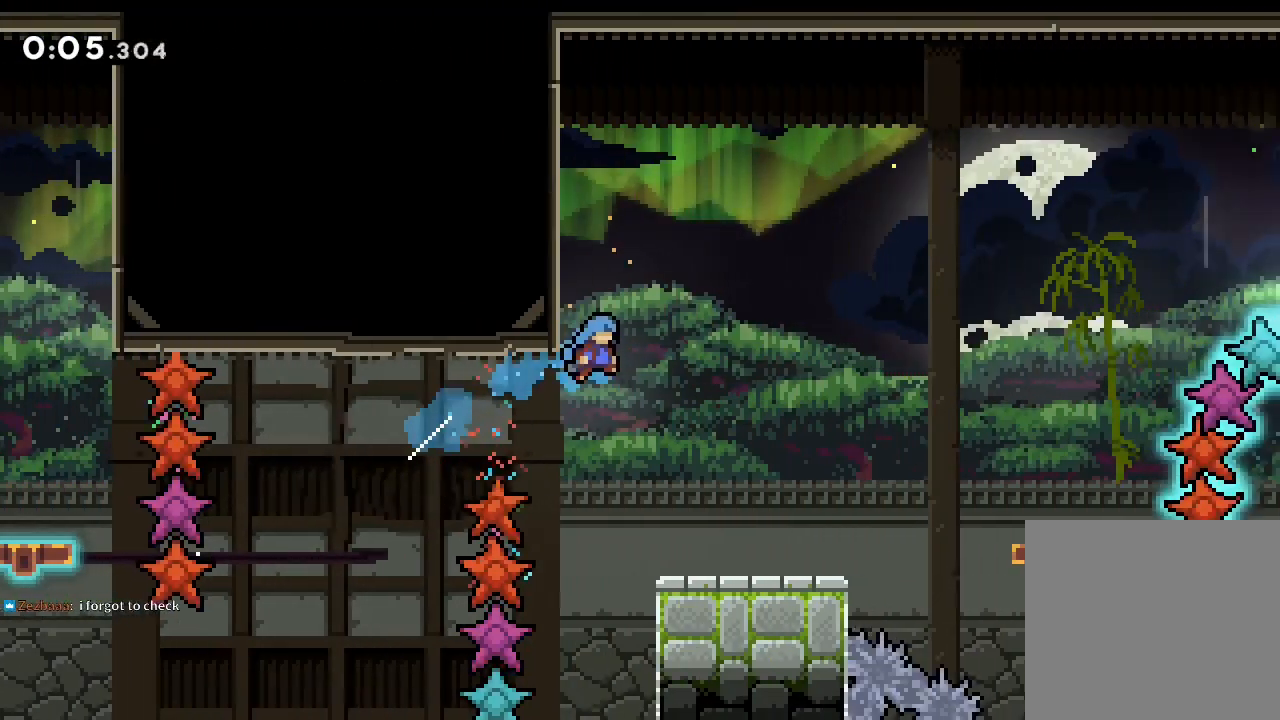
{"buttons": ["L1"], "left_stick": "right", "events": [[17, "L2", "down"], [100, "L2", "up"], [183, "L3", "up"], [283, "left_stick", "center"], [417, "left_stick", "right"]]}
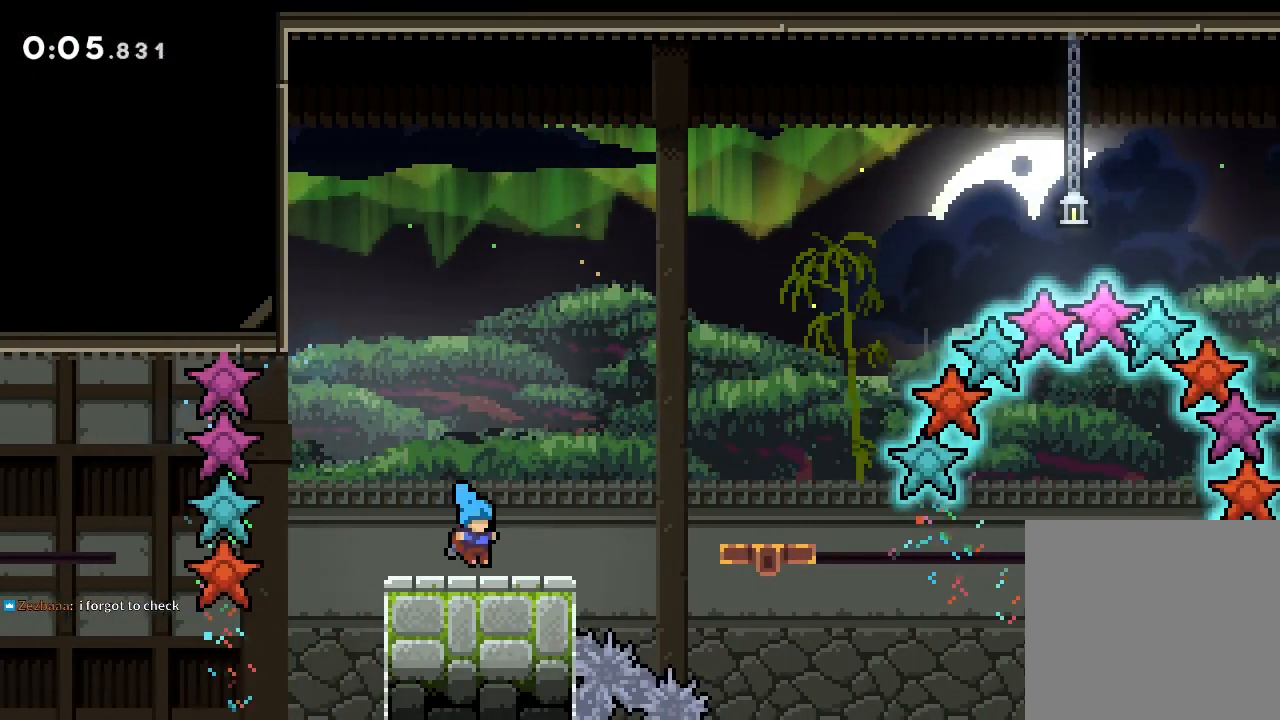
{"buttons": [], "left_stick": "center", "events": [[17, "X", "down"], [50, "L3", "down"], [117, "A", "down"], [150, "X", "up"], [200, "L3", "up"], [267, "L1", "up"], [300, "left_stick", "center"], [350, "A", "up"]]}
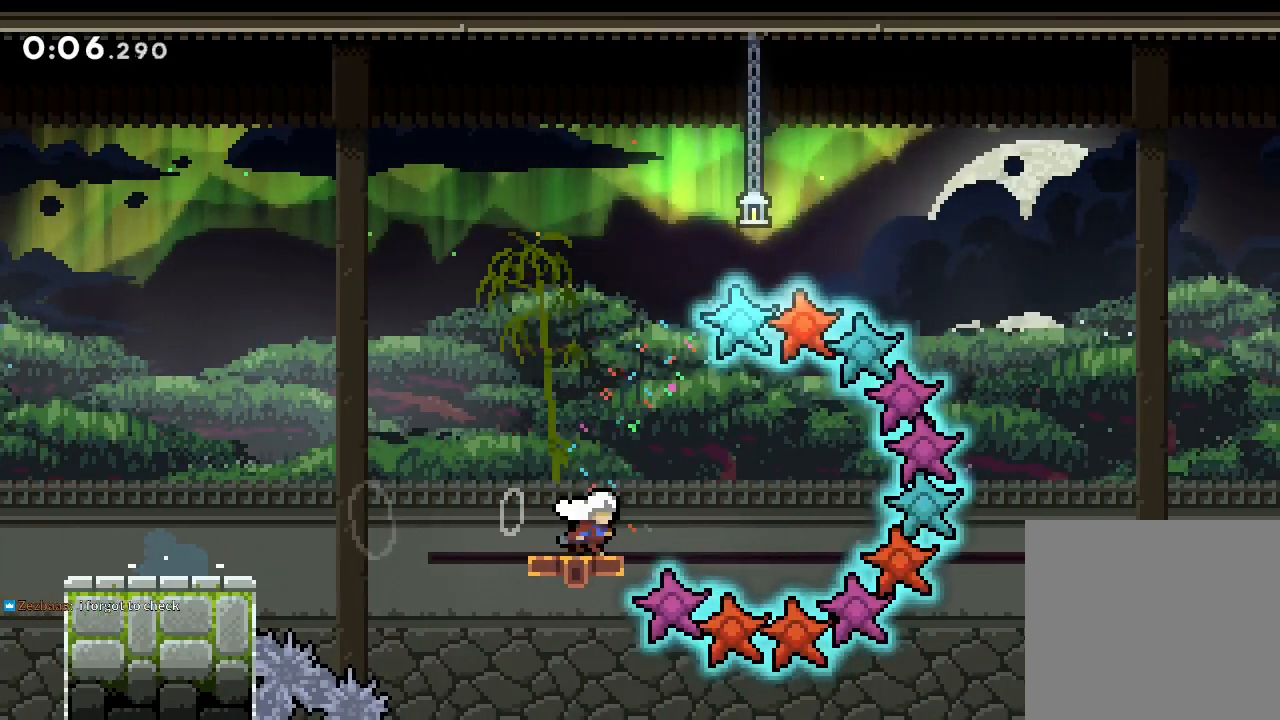
{"buttons": ["A"], "left_stick": "center", "events": [[17, "A", "down"], [133, "A", "up"], [233, "left_stick", "right"], [383, "left_stick", "center"], [467, "A", "down"]]}